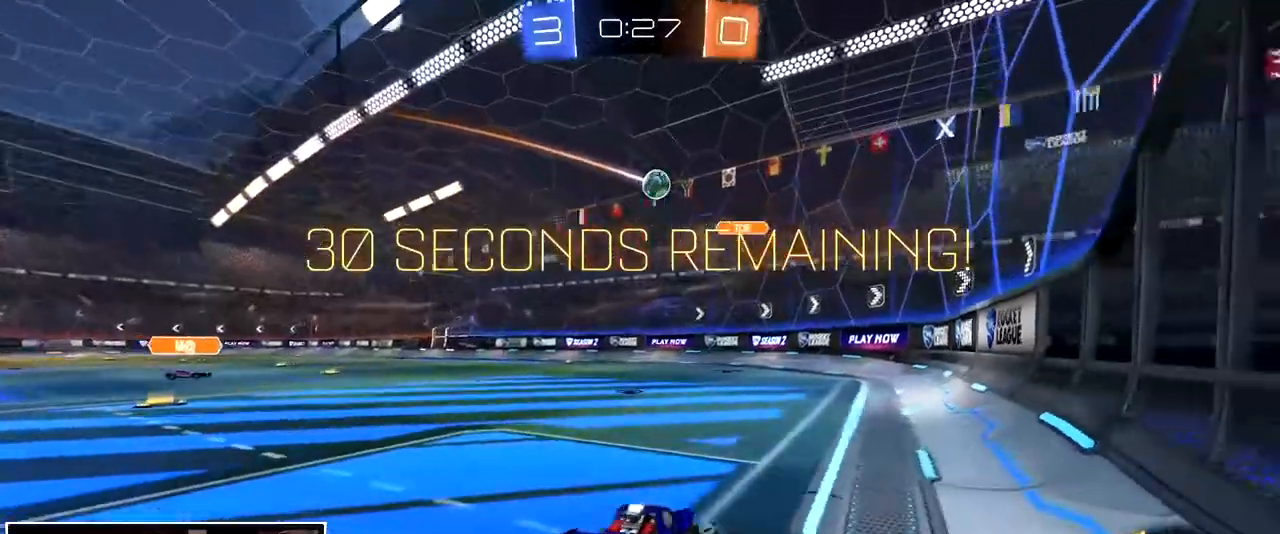
Gameplay with a controller (PlayStation layout); each line is a JSON object with the inputs held at the frame after it. "events" lists button and stick changes between this image and that frame as [ms after this image, input, new state], when the widget could be followed in between. Not read: R2.
{"buttons": [], "left_stick": "center", "right_stick": "center", "events": [[83, "left_stick", "center"]]}
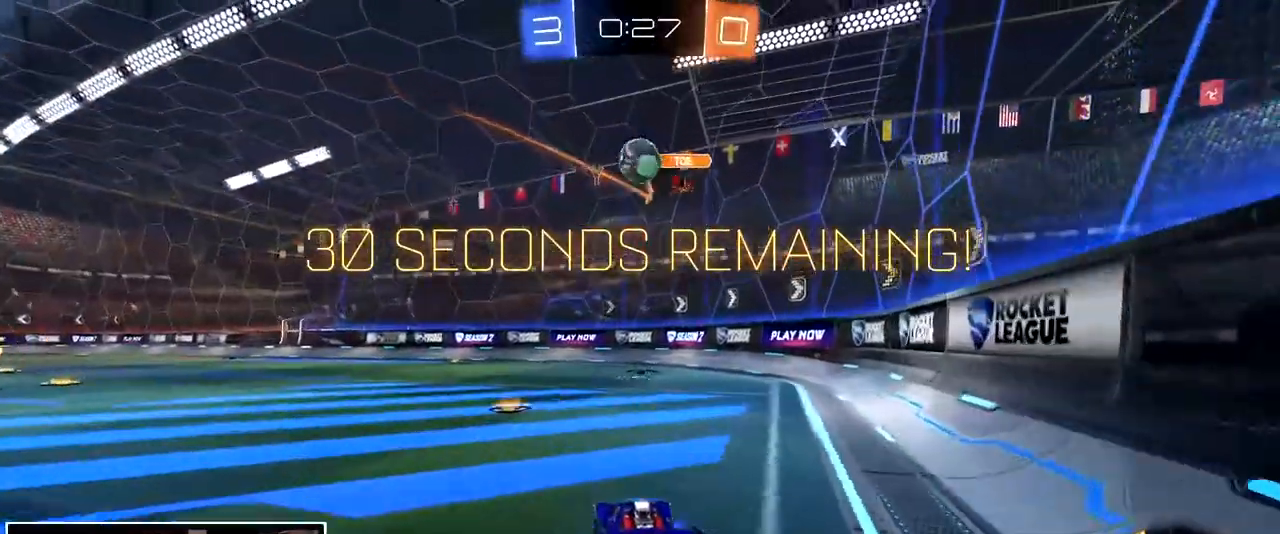
{"buttons": [], "left_stick": "right", "right_stick": "center", "events": [[50, "left_stick", "down"], [67, "L2", "down"], [217, "left_stick", "center"], [250, "L2", "up"], [433, "left_stick", "right"]]}
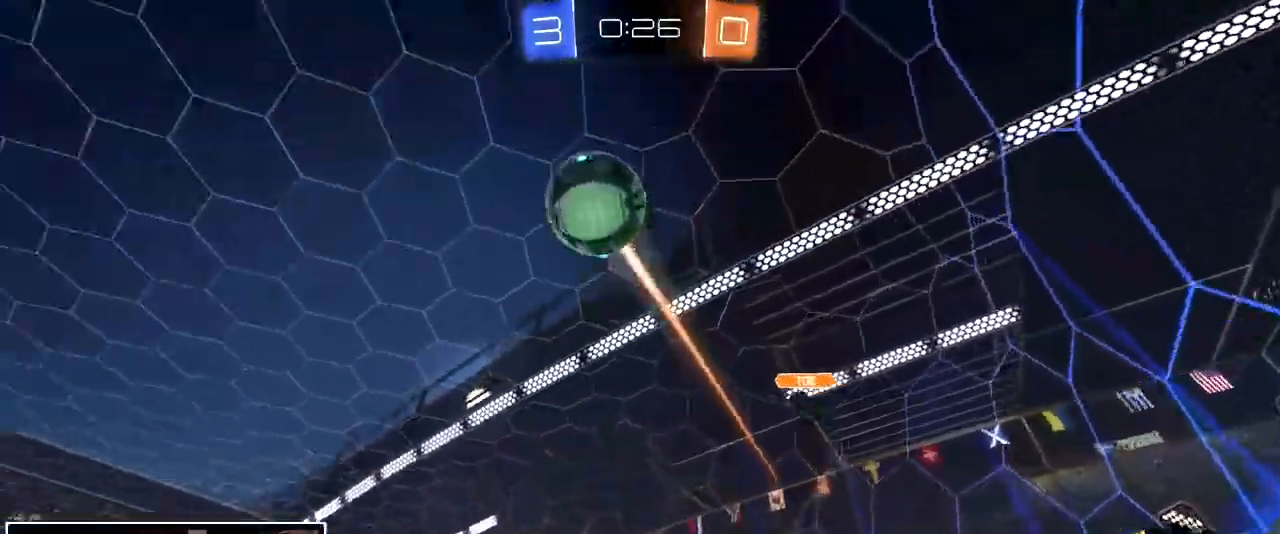
{"buttons": [], "left_stick": "left", "right_stick": "center", "events": [[67, "left_stick", "center"], [317, "left_stick", "left"]]}
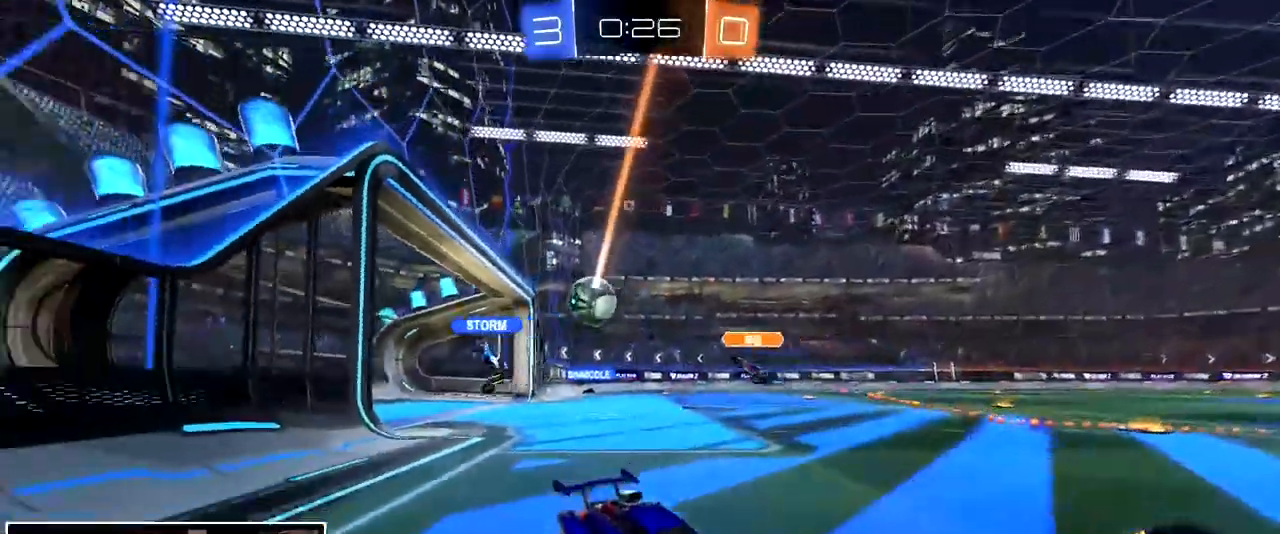
{"buttons": [], "left_stick": "left", "right_stick": "center", "events": [[67, "left_stick", "center"], [117, "left_stick", "left"], [350, "left_stick", "center"], [450, "left_stick", "left"]]}
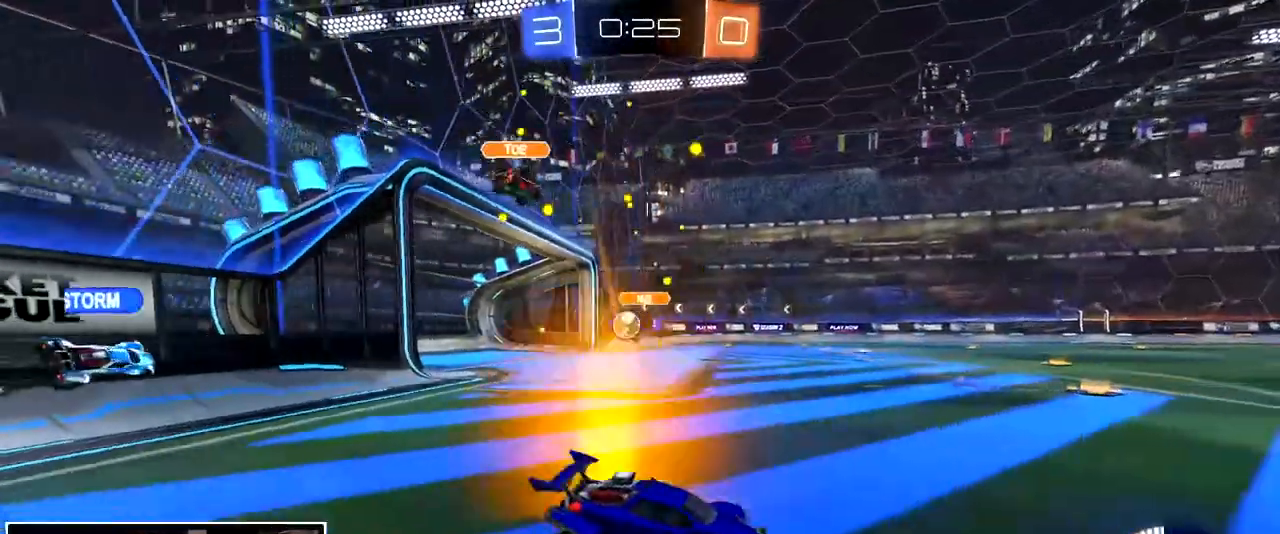
{"buttons": [], "left_stick": "left", "right_stick": "center", "events": [[50, "left_stick", "center"], [150, "left_stick", "left"]]}
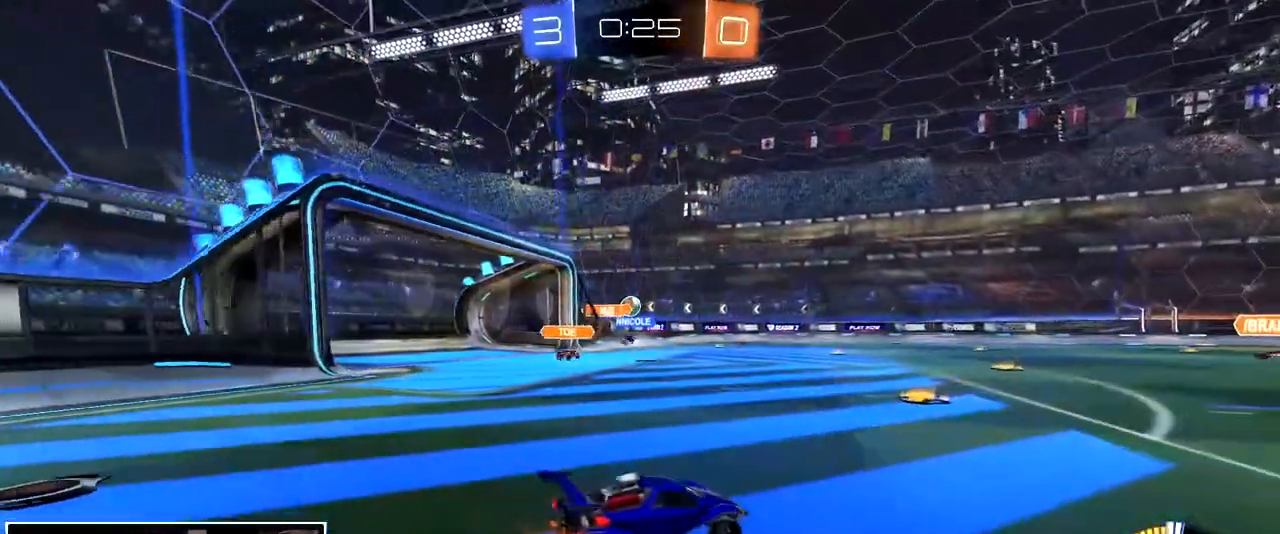
{"buttons": [], "left_stick": "left", "right_stick": "center", "events": [[100, "left_stick", "center"], [350, "left_stick", "left"]]}
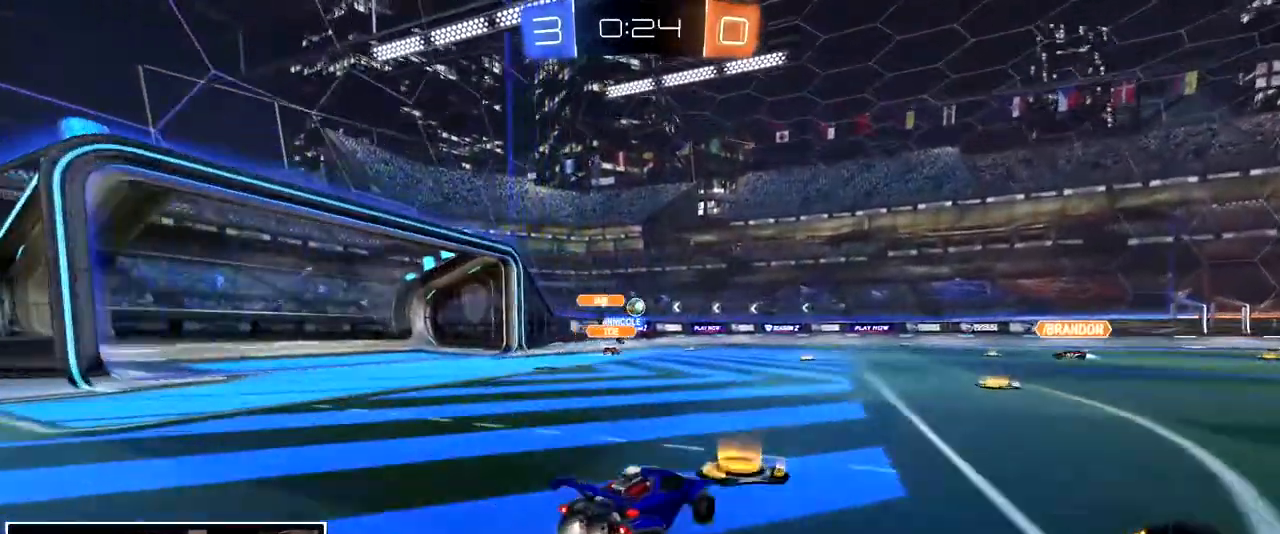
{"buttons": [], "left_stick": "center", "right_stick": "center", "events": [[317, "left_stick", "center"]]}
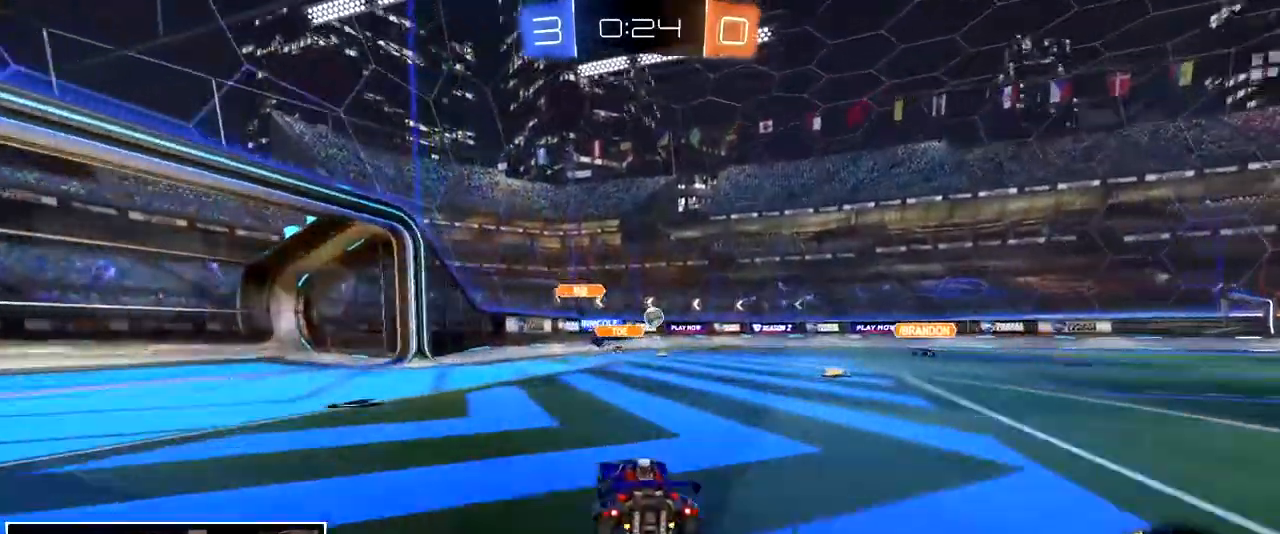
{"buttons": [], "left_stick": "center", "right_stick": "center", "events": [[67, "left_stick", "right"], [167, "left_stick", "center"]]}
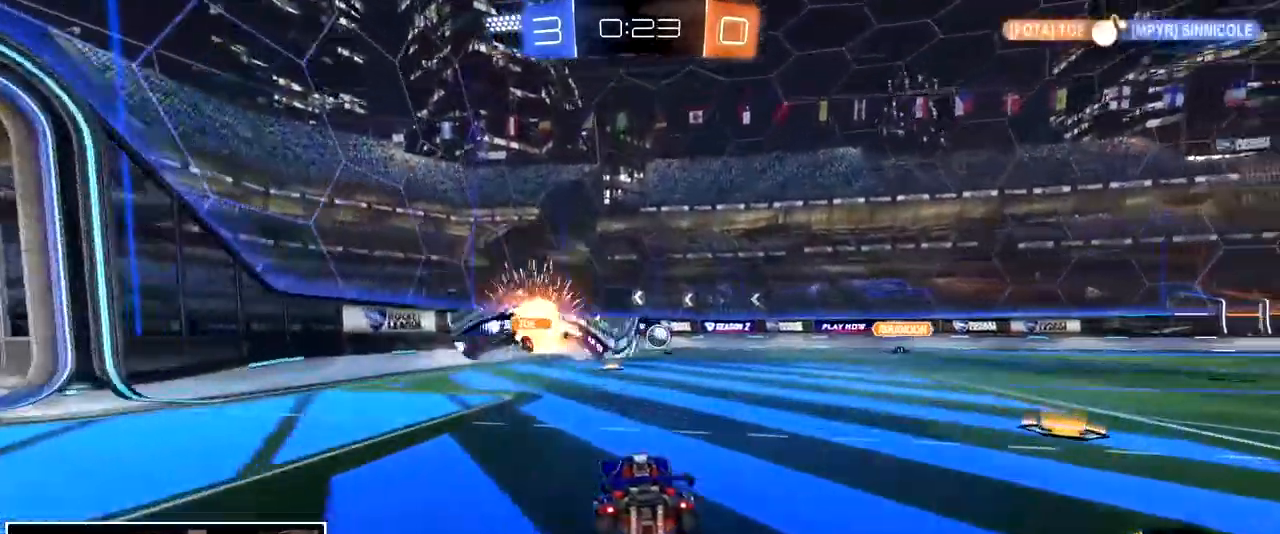
{"buttons": [], "left_stick": "center", "right_stick": "center", "events": [[350, "left_stick", "right"], [433, "left_stick", "center"]]}
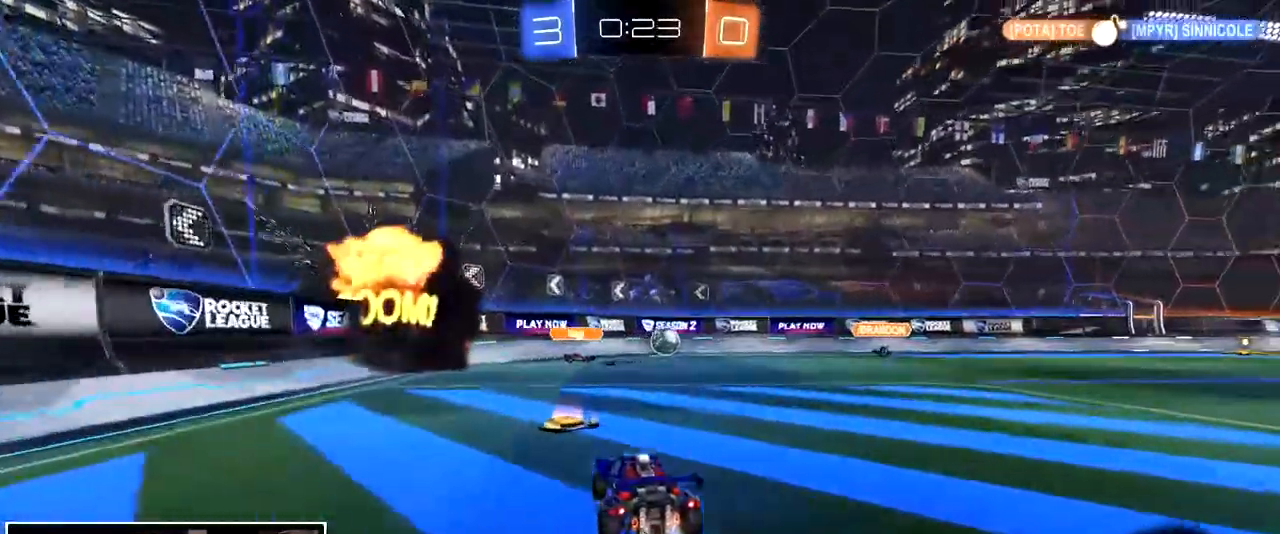
{"buttons": [], "left_stick": "right", "right_stick": "center", "events": [[67, "left_stick", "right"], [300, "left_stick", "center"], [450, "left_stick", "right"]]}
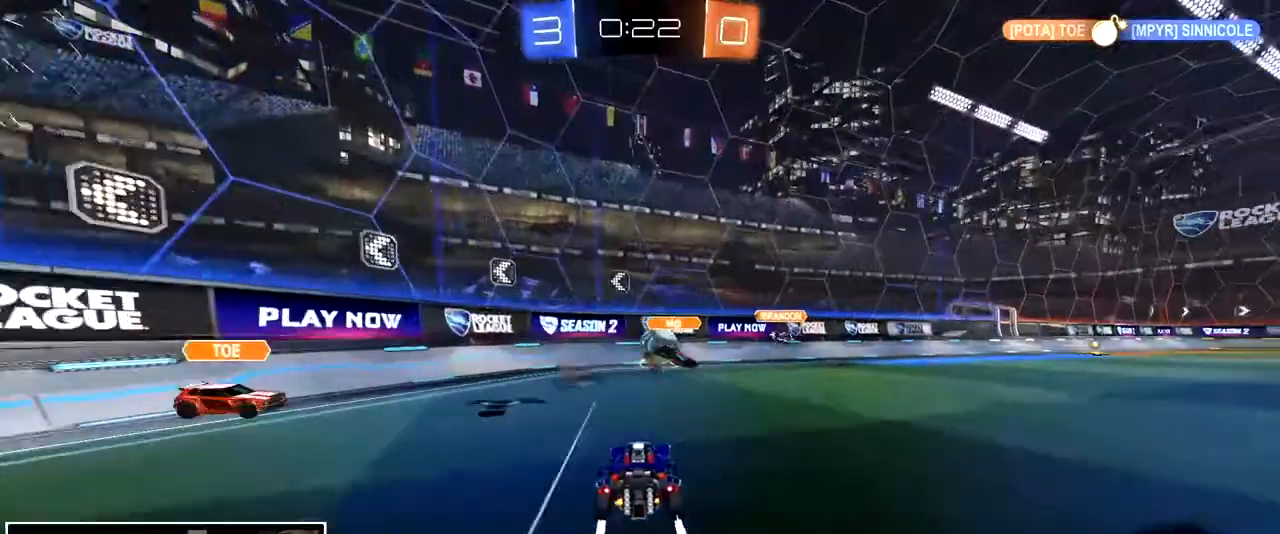
{"buttons": [], "left_stick": "center", "right_stick": "center", "events": [[83, "left_stick", "center"], [200, "left_stick", "right"], [300, "left_stick", "center"], [383, "CROSS", "down"], [433, "left_stick", "left"], [500, "CROSS", "up"], [500, "left_stick", "center"]]}
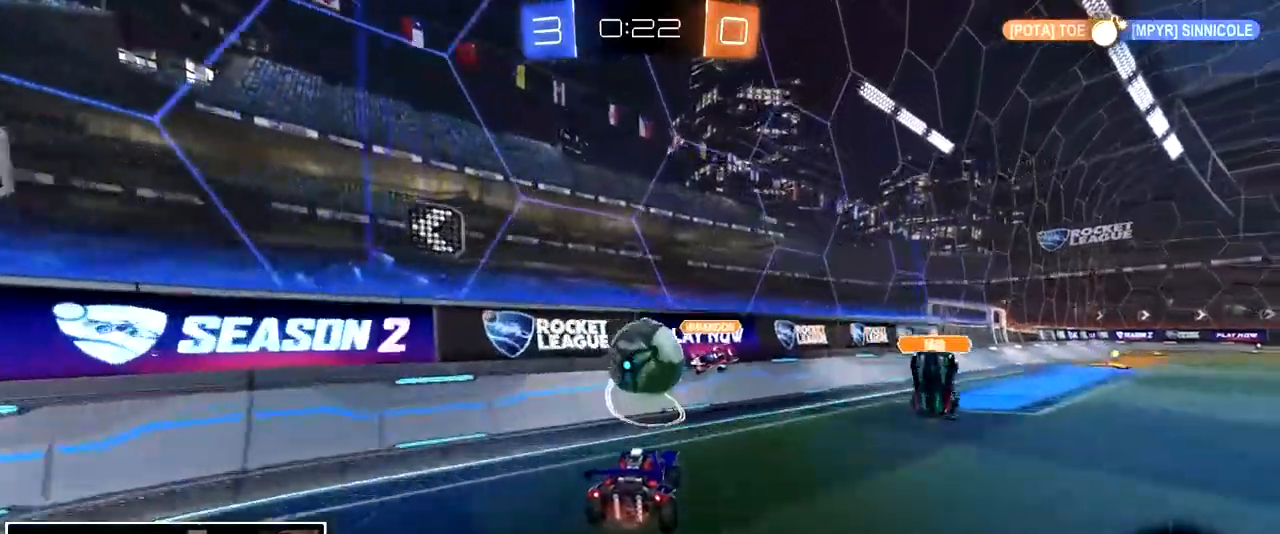
{"buttons": [], "left_stick": "up-right", "right_stick": "center", "events": [[50, "CROSS", "down"], [117, "left_stick", "right"], [183, "CROSS", "up"], [367, "left_stick", "up-right"]]}
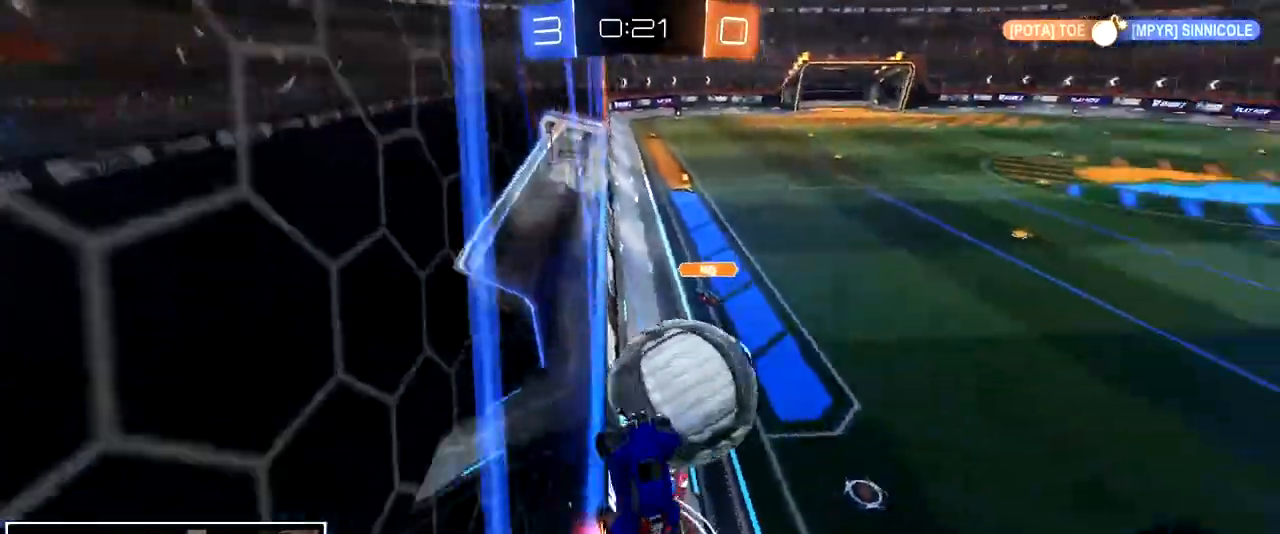
{"buttons": [], "left_stick": "up-right", "right_stick": "center", "events": []}
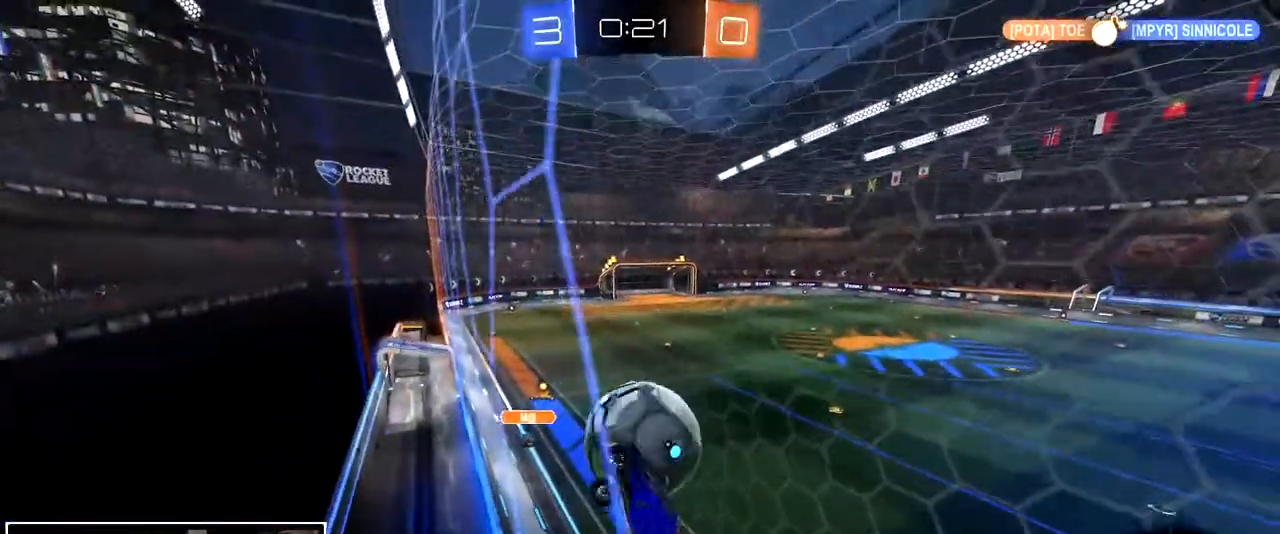
{"buttons": [], "left_stick": "down-left", "right_stick": "center", "events": [[300, "CROSS", "down"], [350, "left_stick", "down-left"], [433, "CROSS", "up"]]}
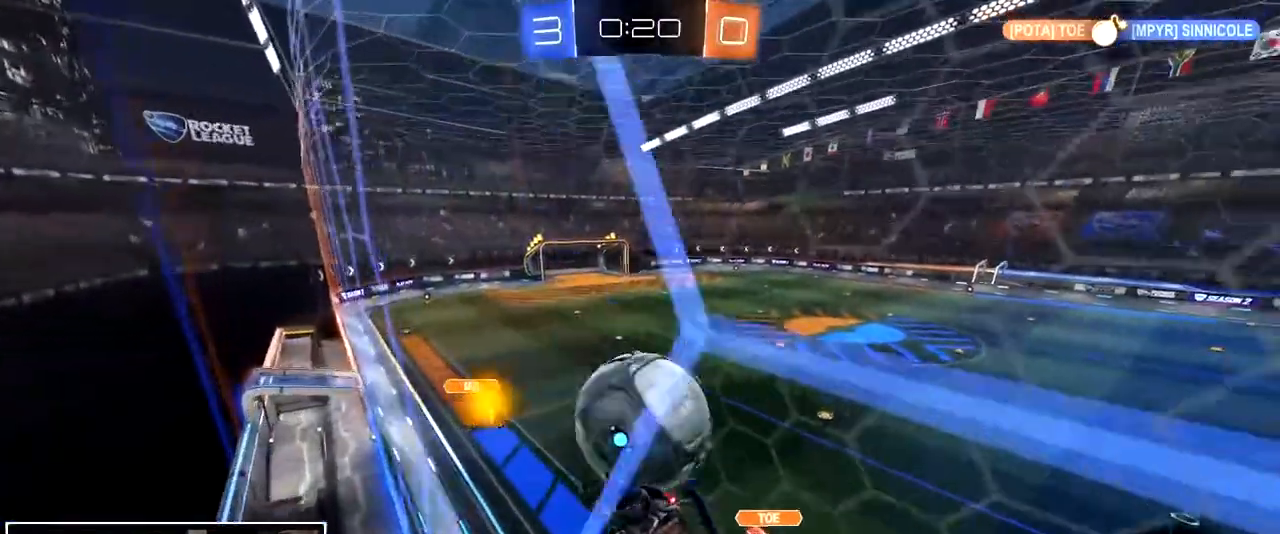
{"buttons": [], "left_stick": "up", "right_stick": "center"}
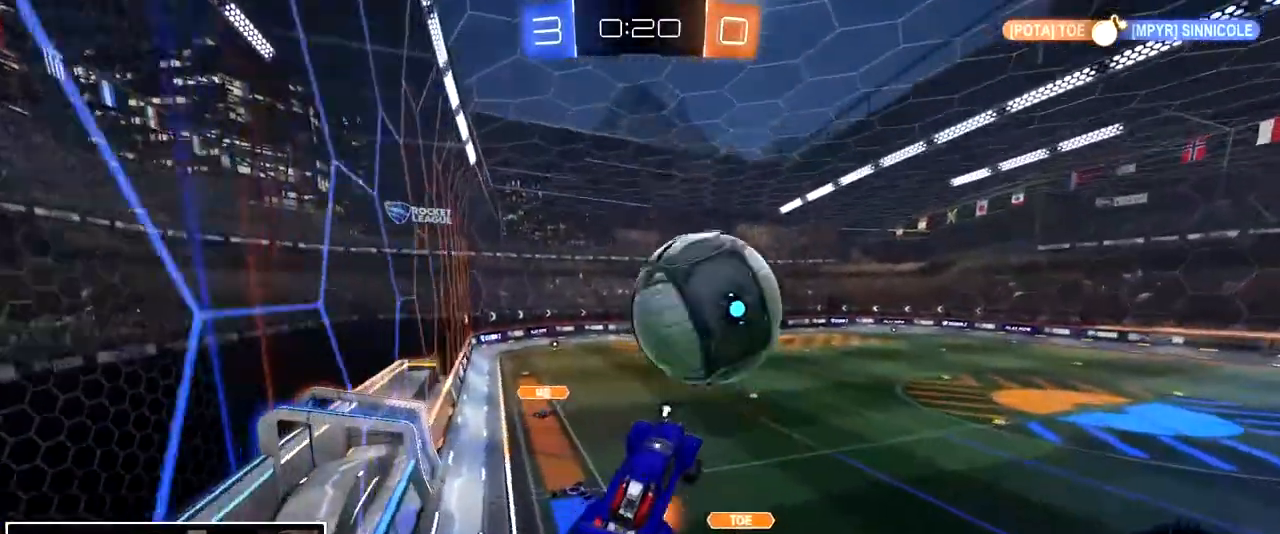
{"buttons": [], "left_stick": "down", "right_stick": "center", "events": [[17, "CROSS", "down"], [83, "L3", "down"], [100, "left_stick", "down-left"], [117, "CROSS", "up"], [233, "left_stick", "down"], [467, "L3", "up"]]}
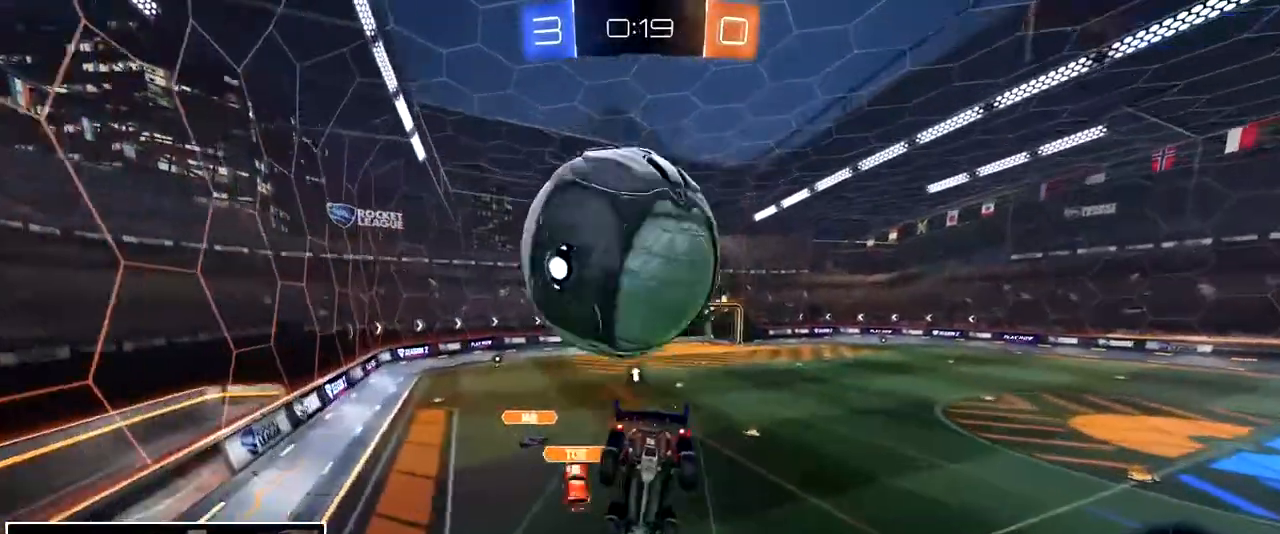
{"buttons": [], "left_stick": "down", "right_stick": "center", "events": []}
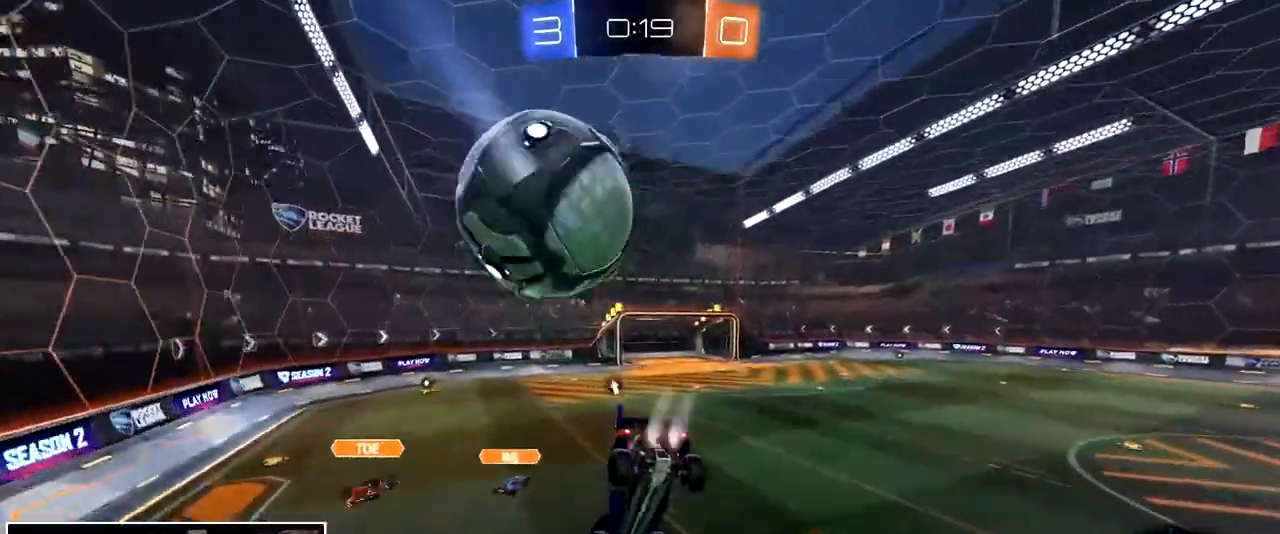
{"buttons": [], "left_stick": "center", "right_stick": "center", "events": [[67, "left_stick", "center"], [183, "left_stick", "down-right"], [383, "left_stick", "center"]]}
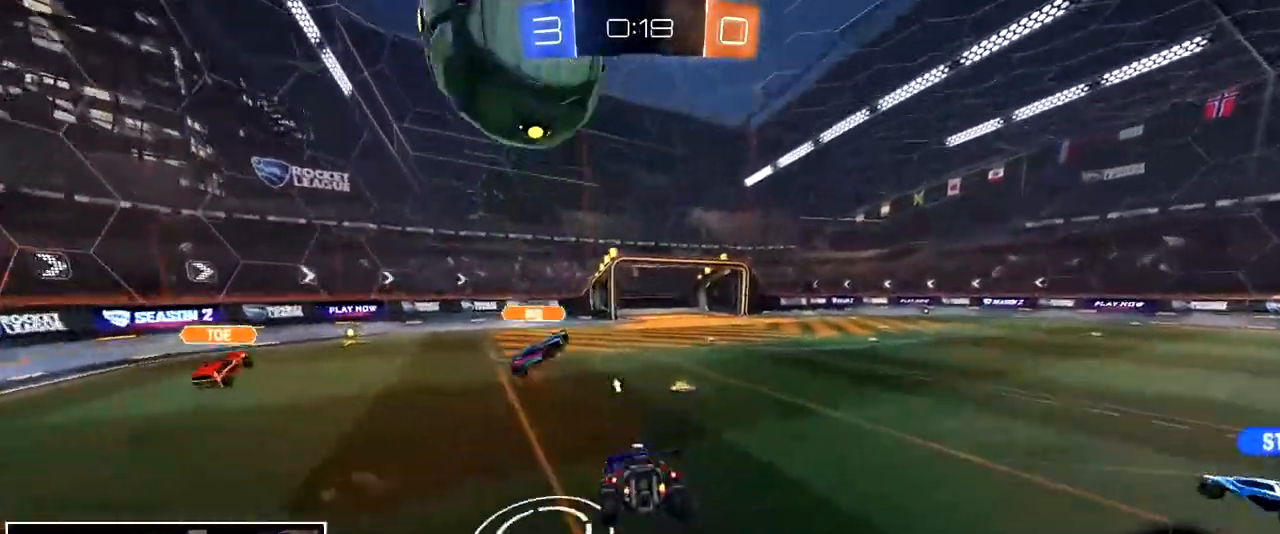
{"buttons": [], "left_stick": "left", "right_stick": "center", "events": [[200, "left_stick", "left"], [350, "left_stick", "center"], [483, "left_stick", "left"]]}
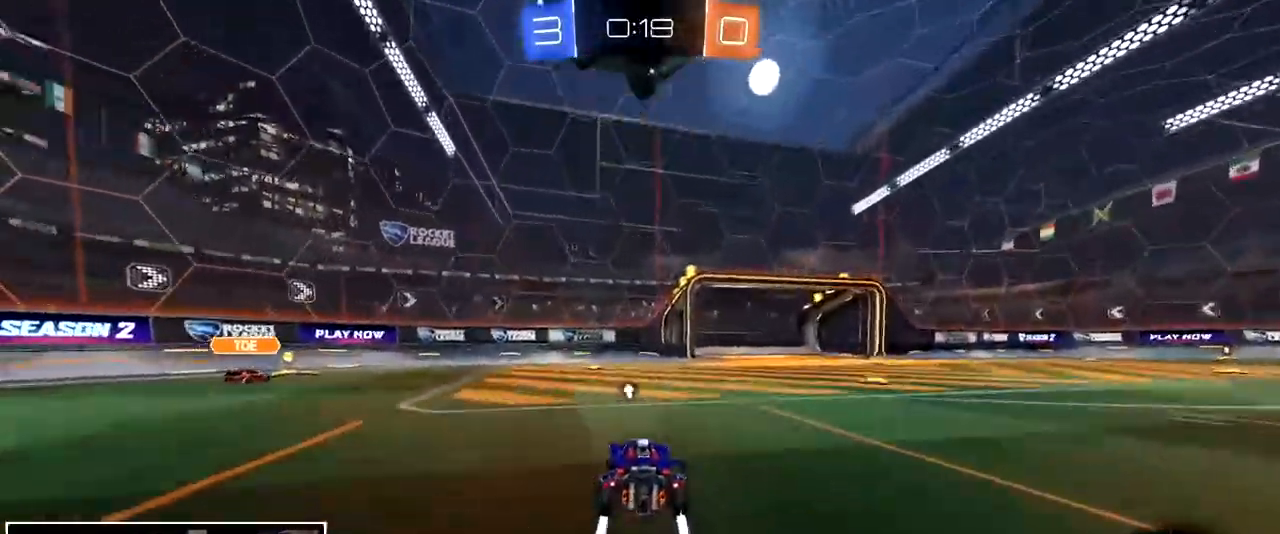
{"buttons": [], "left_stick": "center", "right_stick": "center", "events": [[100, "left_stick", "center"]]}
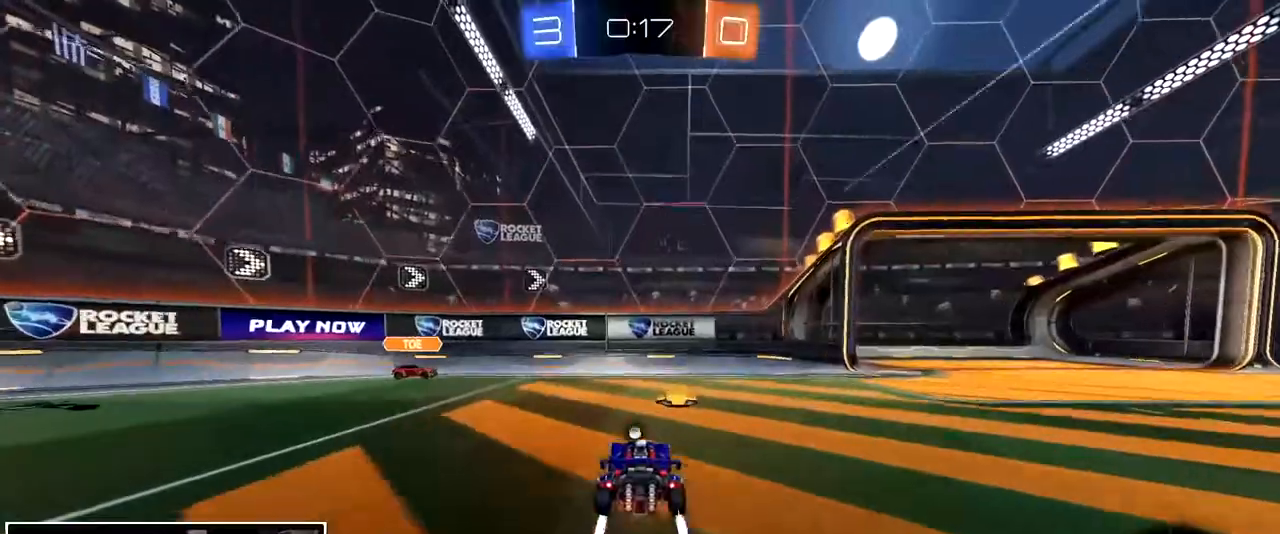
{"buttons": [], "left_stick": "right", "right_stick": "center", "events": [[50, "left_stick", "left"], [250, "left_stick", "center"], [317, "left_stick", "right"]]}
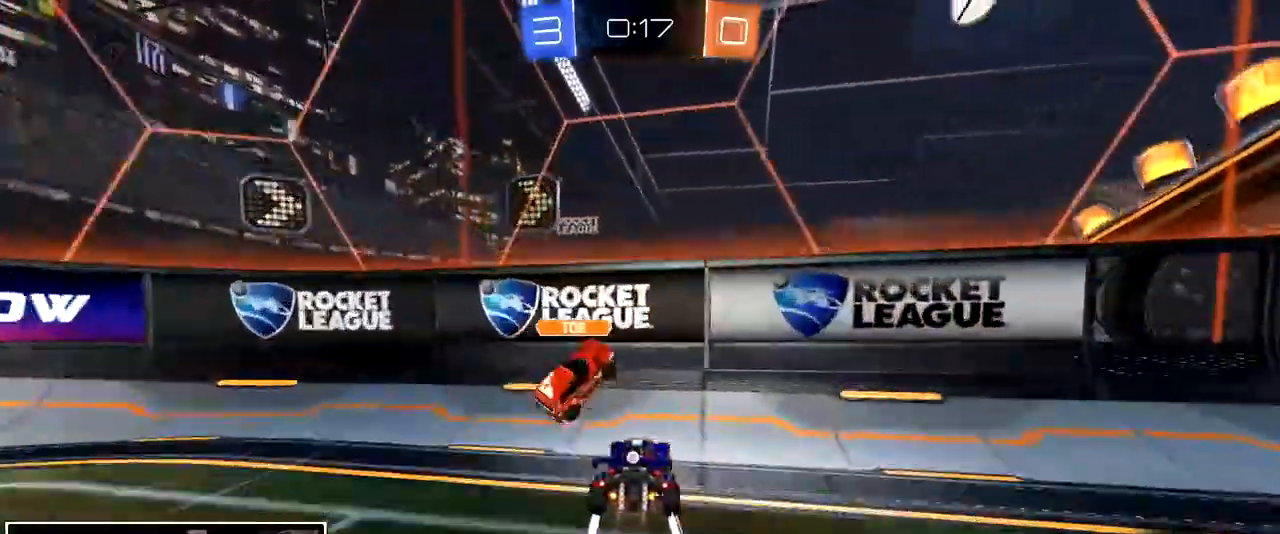
{"buttons": [], "left_stick": "left", "right_stick": "center", "events": [[83, "left_stick", "left"], [183, "left_stick", "center"], [233, "left_stick", "left"]]}
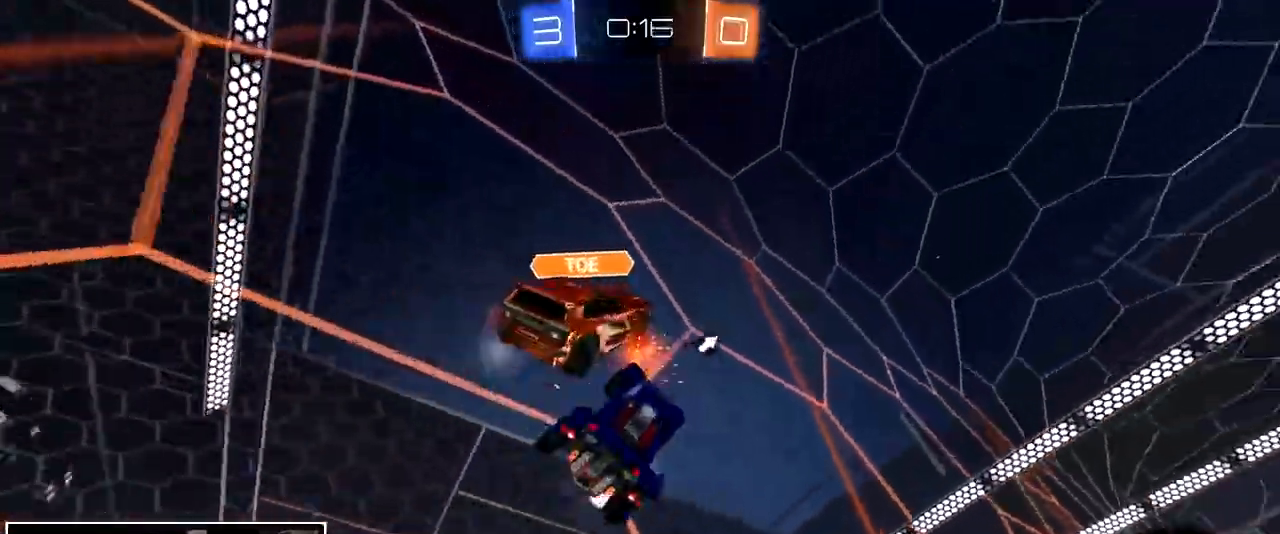
{"buttons": [], "left_stick": "right", "right_stick": "center", "events": [[300, "TRIANGLE", "down"], [400, "left_stick", "center"], [417, "TRIANGLE", "up"], [467, "left_stick", "right"]]}
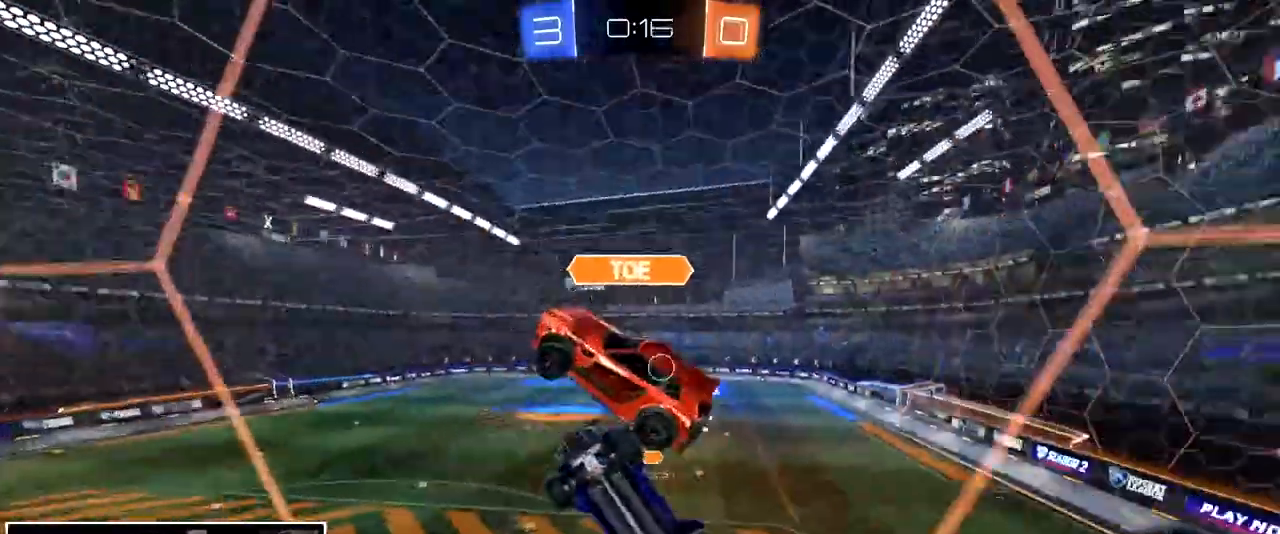
{"buttons": [], "left_stick": "right", "right_stick": "center", "events": [[33, "left_stick", "center"], [133, "left_stick", "right"], [233, "left_stick", "center"], [350, "left_stick", "right"]]}
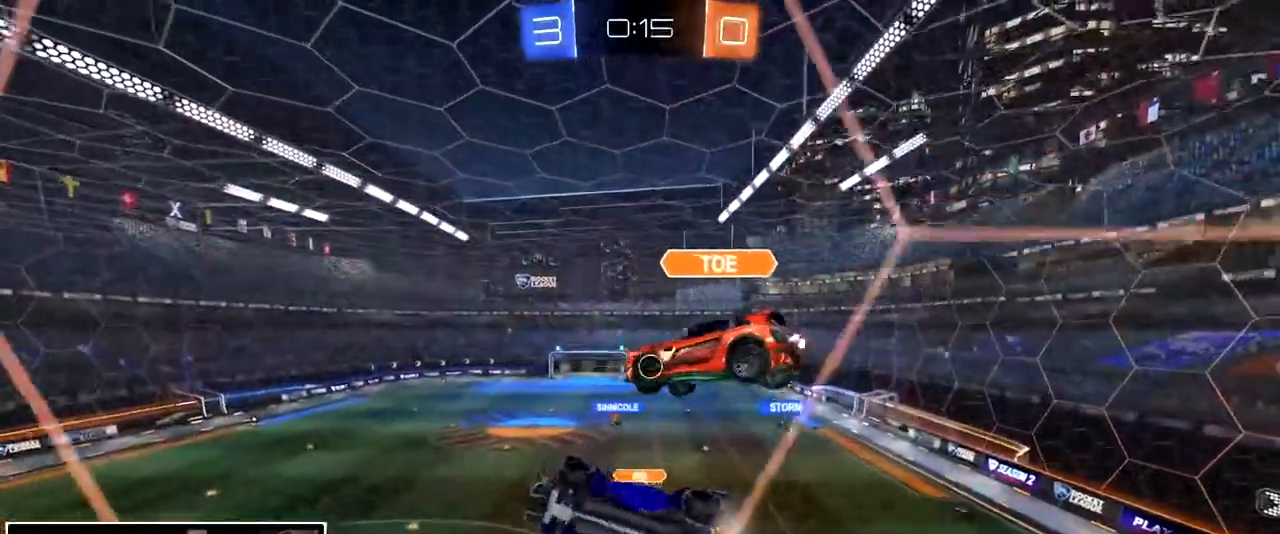
{"buttons": [], "left_stick": "center", "right_stick": "center", "events": [[333, "left_stick", "center"]]}
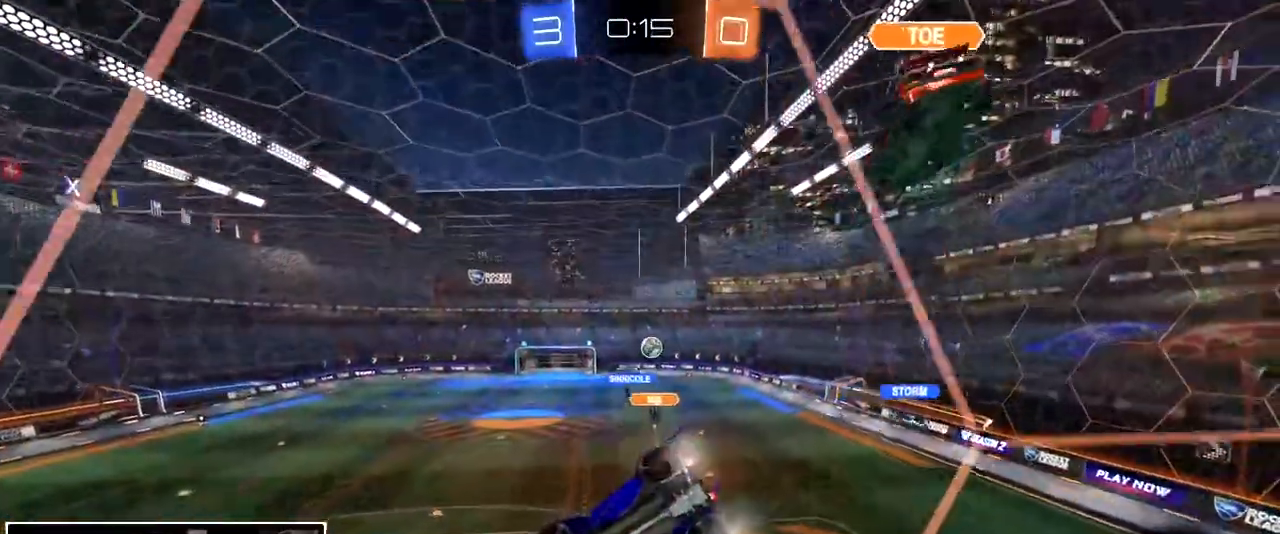
{"buttons": [], "left_stick": "down-left", "right_stick": "center", "events": [[133, "CROSS", "down"], [200, "left_stick", "down-left"], [350, "CROSS", "up"]]}
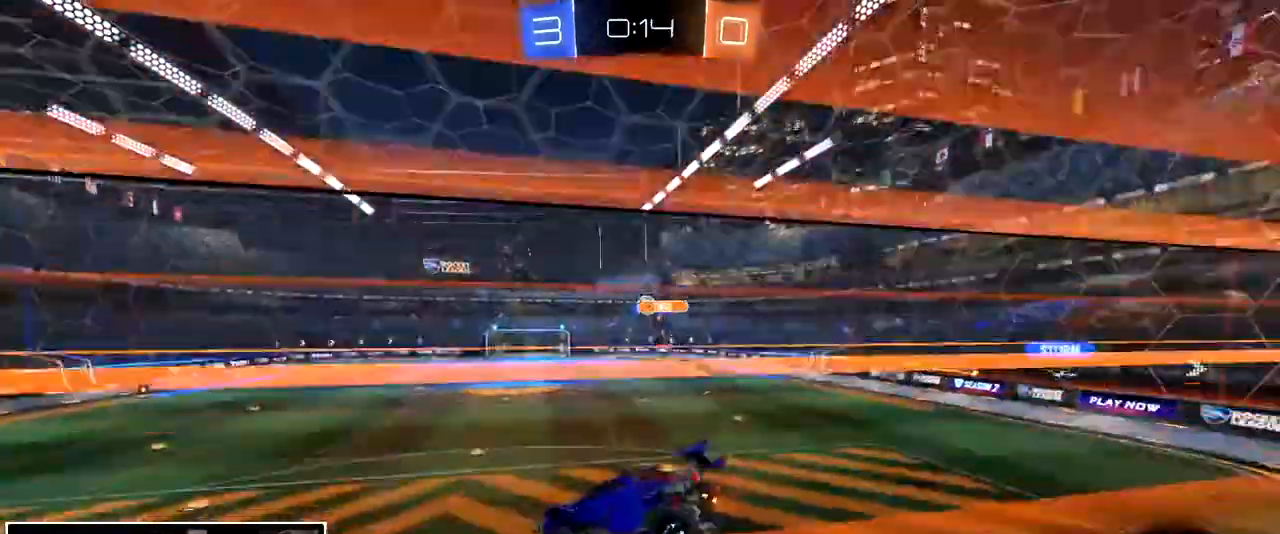
{"buttons": ["CROSS"], "left_stick": "up", "right_stick": "center", "events": [[67, "left_stick", "center"], [317, "left_stick", "up"], [400, "CROSS", "down"]]}
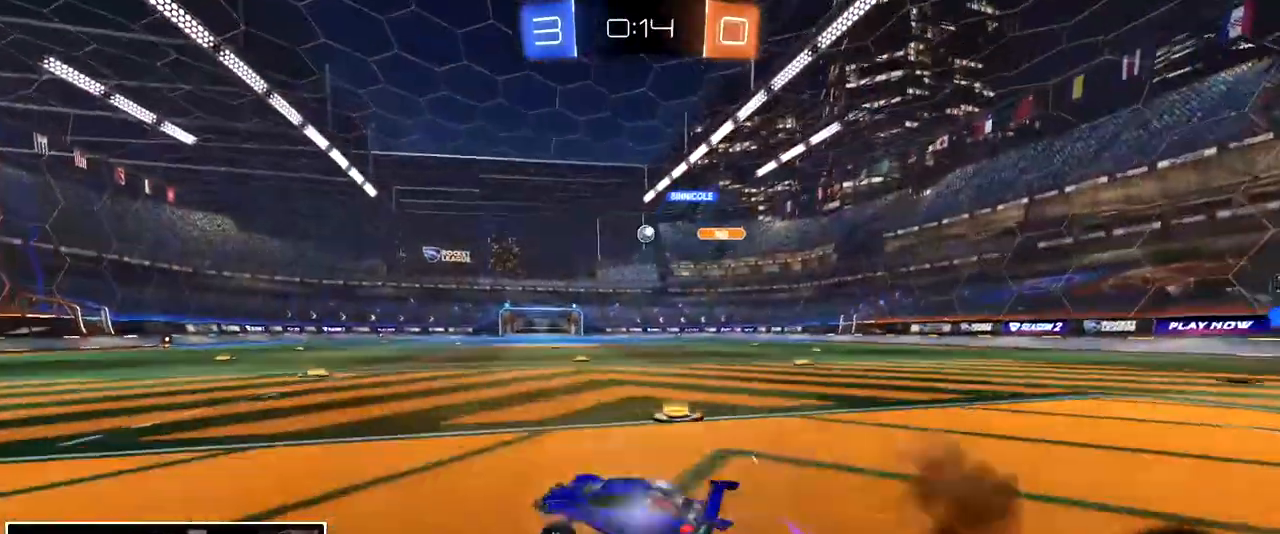
{"buttons": [], "left_stick": "up-right", "right_stick": "center", "events": [[17, "left_stick", "up-right"], [83, "CROSS", "up"], [200, "CROSS", "down"], [200, "left_stick", "center"], [267, "left_stick", "up-right"], [300, "CROSS", "up"], [333, "CROSS", "down"], [450, "CROSS", "up"]]}
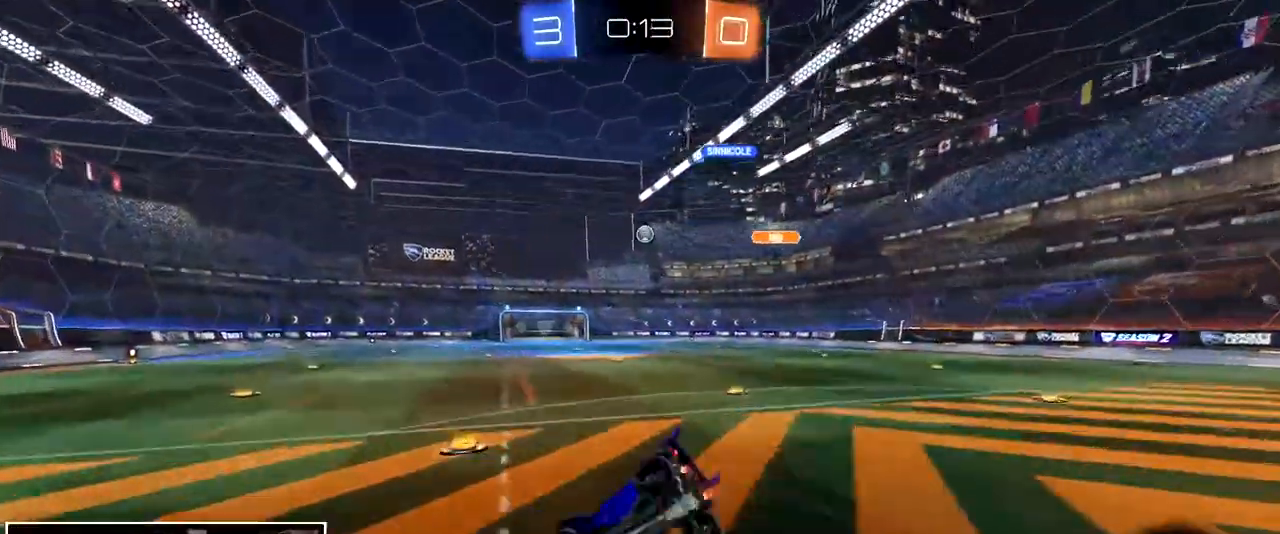
{"buttons": [], "left_stick": "right", "right_stick": "center", "events": [[83, "left_stick", "center"], [217, "left_stick", "right"]]}
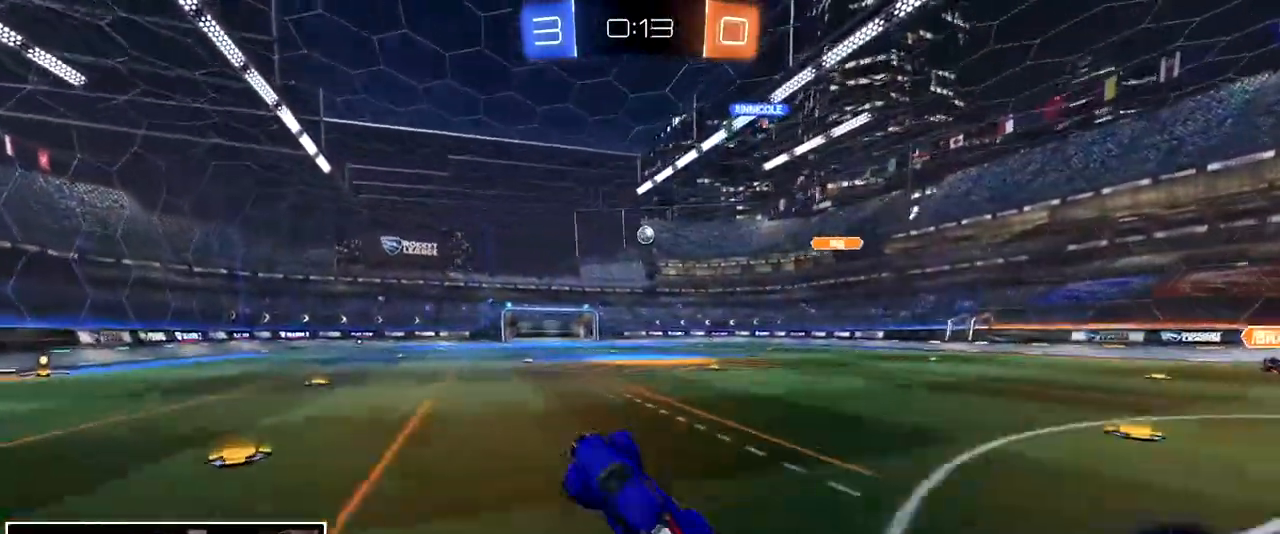
{"buttons": [], "left_stick": "right", "right_stick": "center", "events": [[17, "left_stick", "center"], [400, "left_stick", "right"]]}
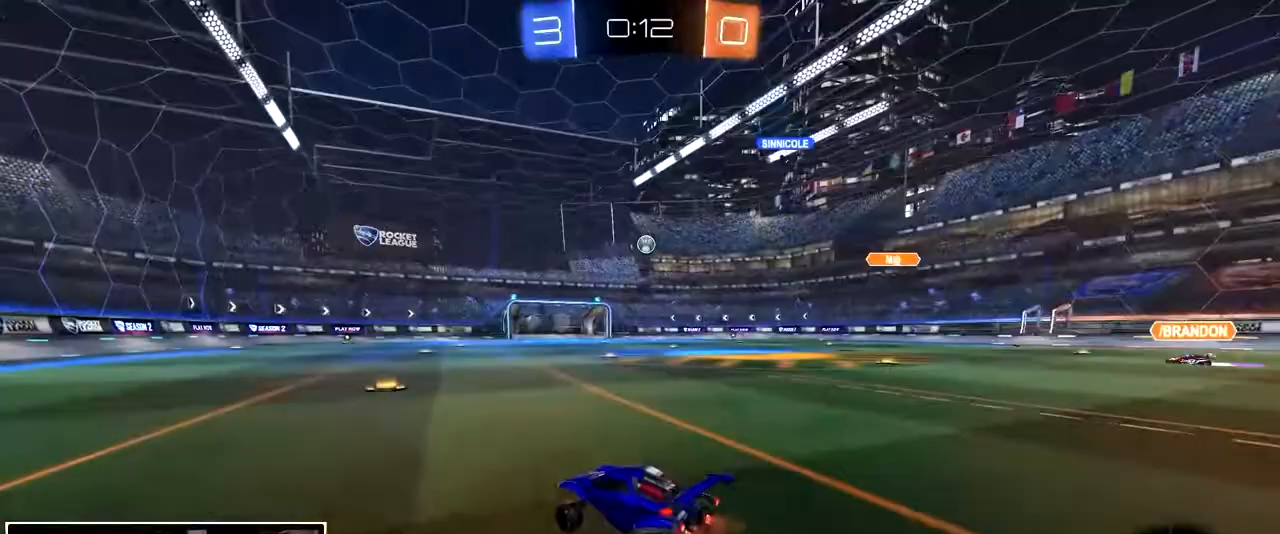
{"buttons": [], "left_stick": "center", "right_stick": "center"}